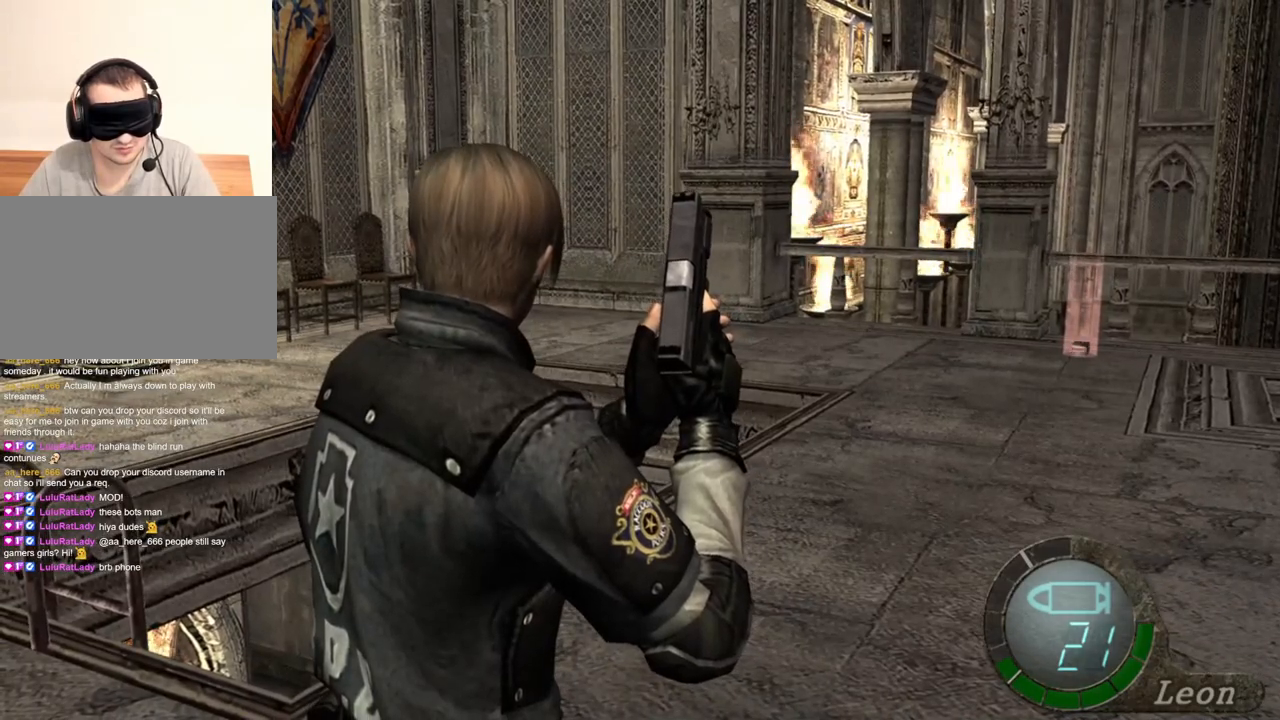
Gameplay with keyboard and mouse; each line is a JSON object with the keys and mouse buttons held at the frame after it. "events" lists presses ("down") and releases ("up") of "1", "2", "3", "4", "5", "a", "alt", "b", "c", "ctrl", "d", "e", "f", "g", "q", "r", "s", "shift", "space", "t", "tab", "tilde", "v", "w", "x", "z", "mouse_left", "mouse_wheel", "mouse_right", "mouse_mb4" and "mouse_mb5" between this image and that frame as [ms after this image, input, new state], when the widget could be followed in between. "mouse_left", "mouse_wheel", "mouse_right", "mouse_mb4", "mouse_mb5" = the "left", "wheel", "right", "mb4", "mb5" buttons of the "mouse" list. No other keys are recorded. "wheel" means that the mouse wheel is clicked or scrolled. Mouse movement is not recorded.
{"keys": [], "mouse": [], "events": []}
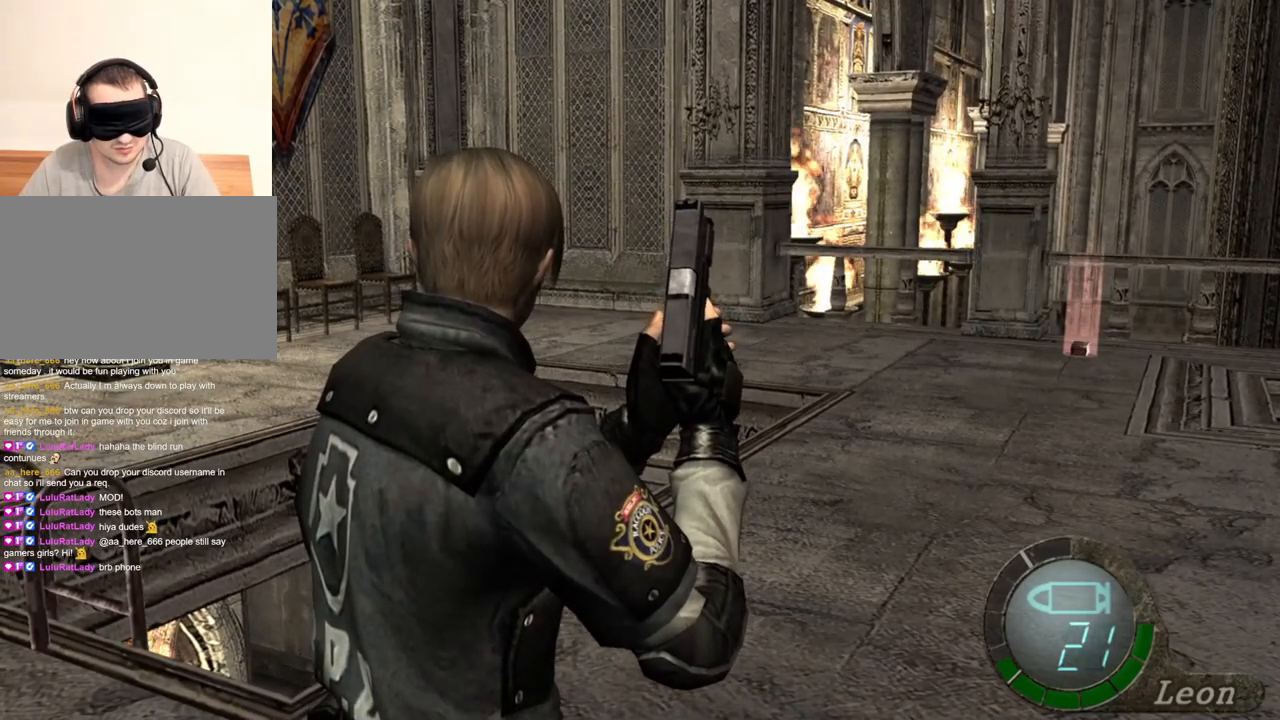
{"keys": [], "mouse": [], "events": []}
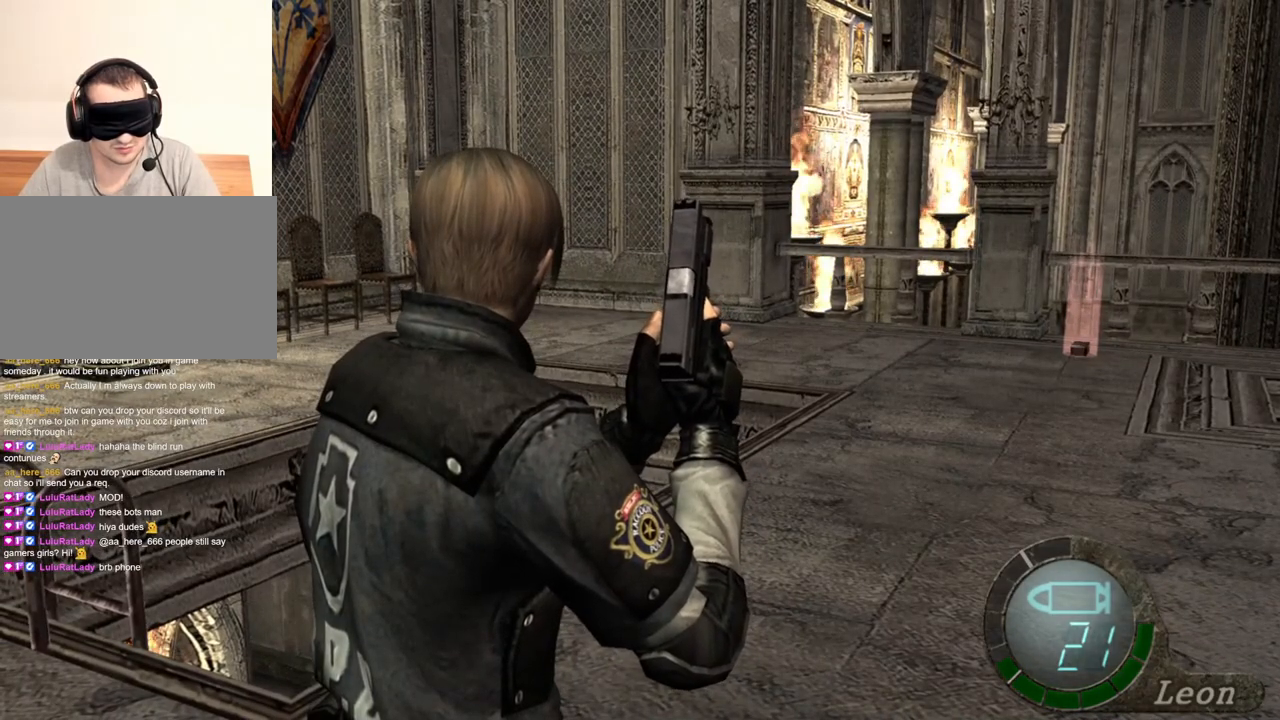
{"keys": [], "mouse": [], "events": []}
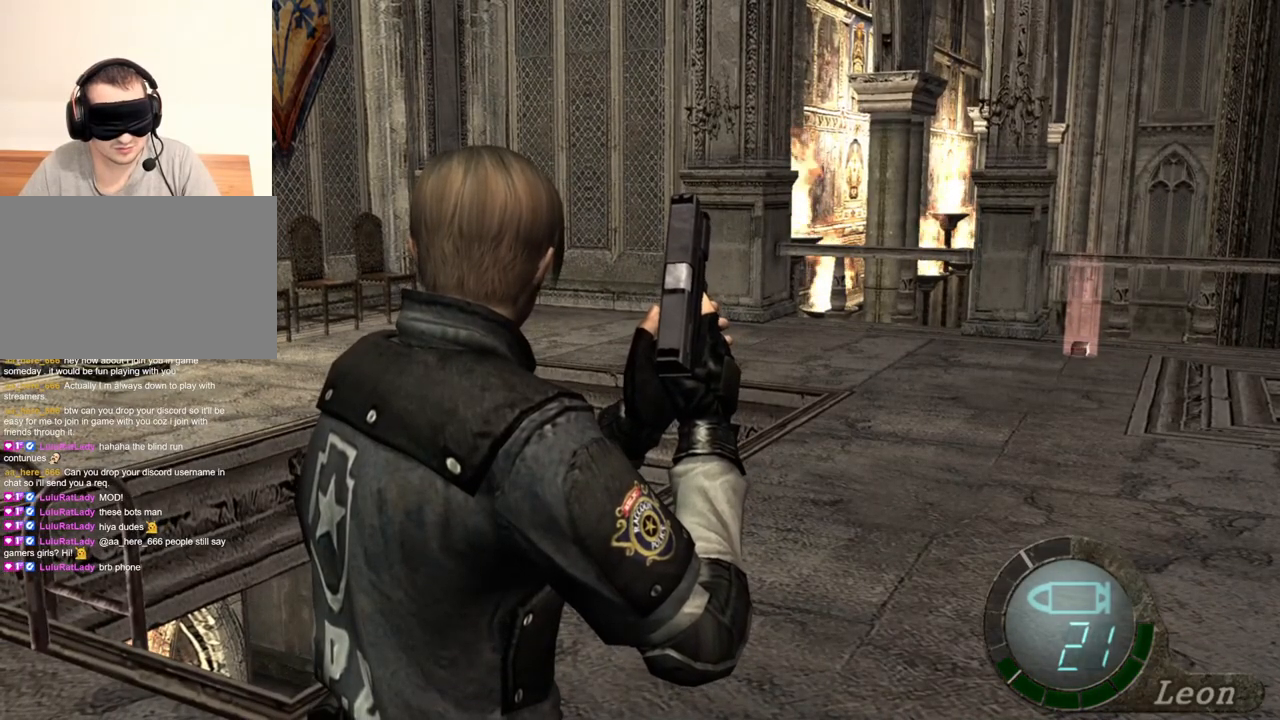
{"keys": [], "mouse": [], "events": []}
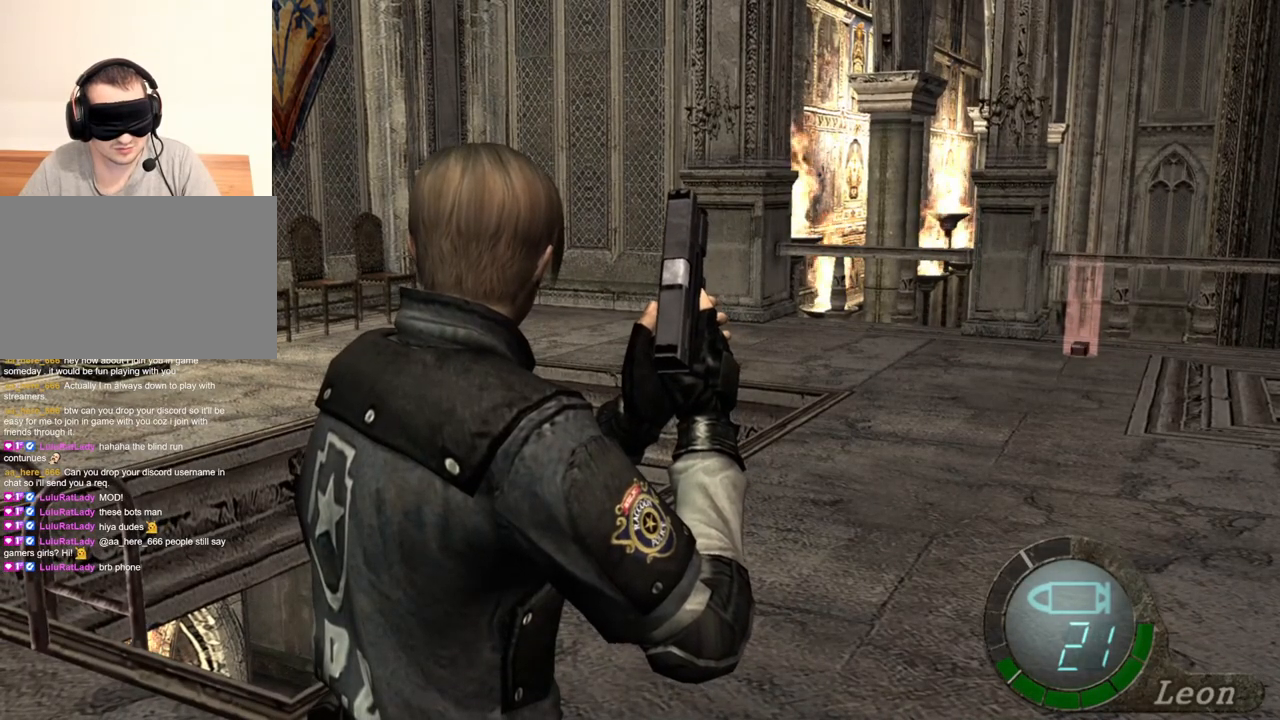
{"keys": [], "mouse": [], "events": []}
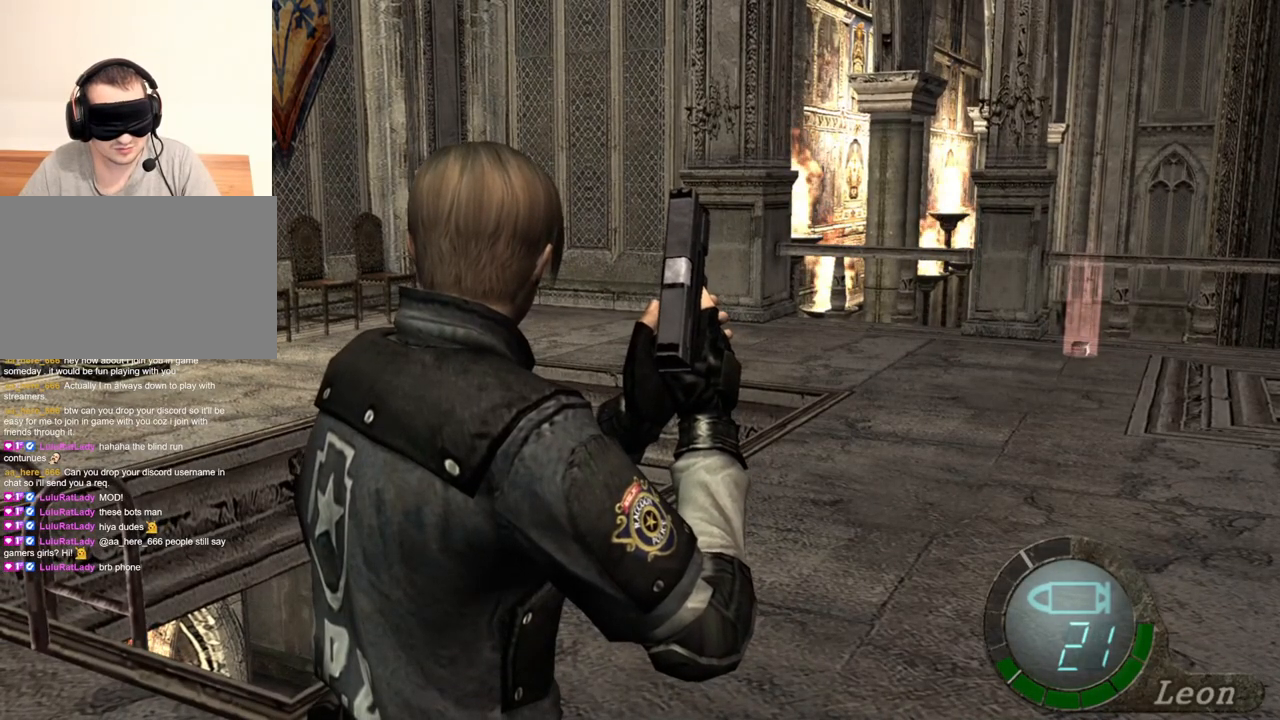
{"keys": [], "mouse": [], "events": [[100, "d", "down"], [167, "d", "up"], [200, "d", "down"], [300, "d", "up"]]}
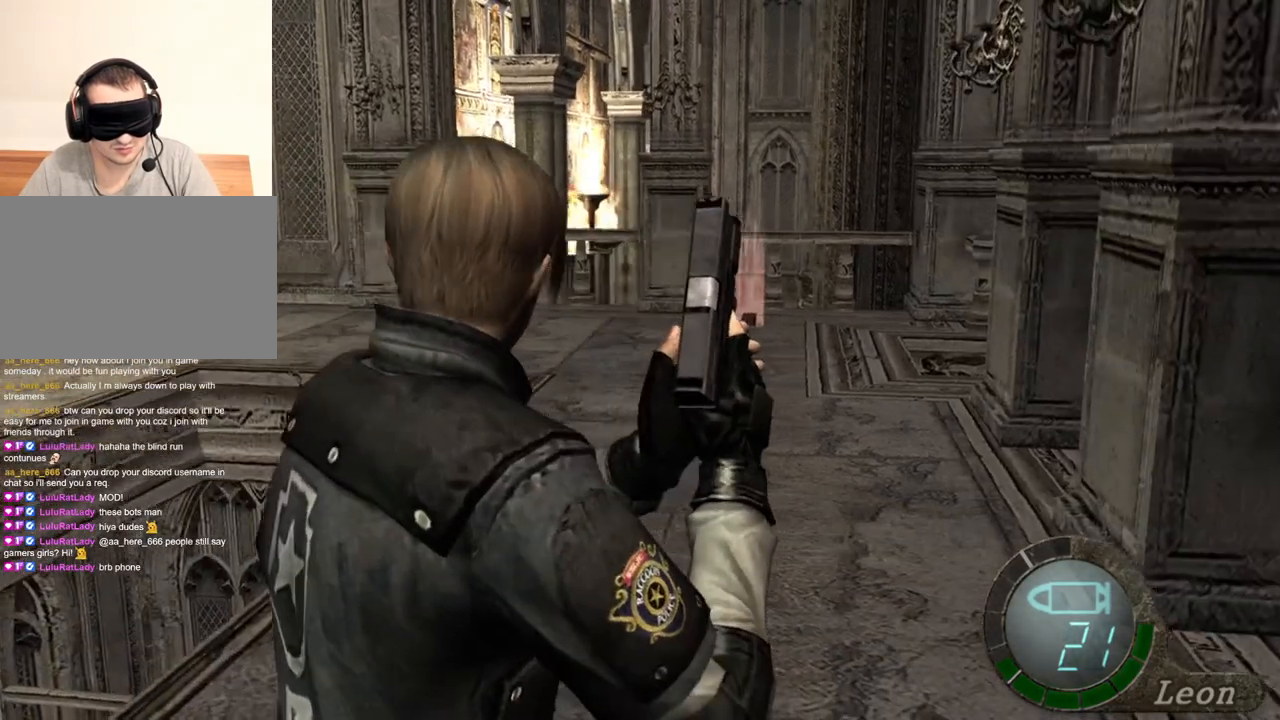
{"keys": ["shift", "w"], "mouse": [], "events": [[367, "shift", "down"], [367, "w", "down"]]}
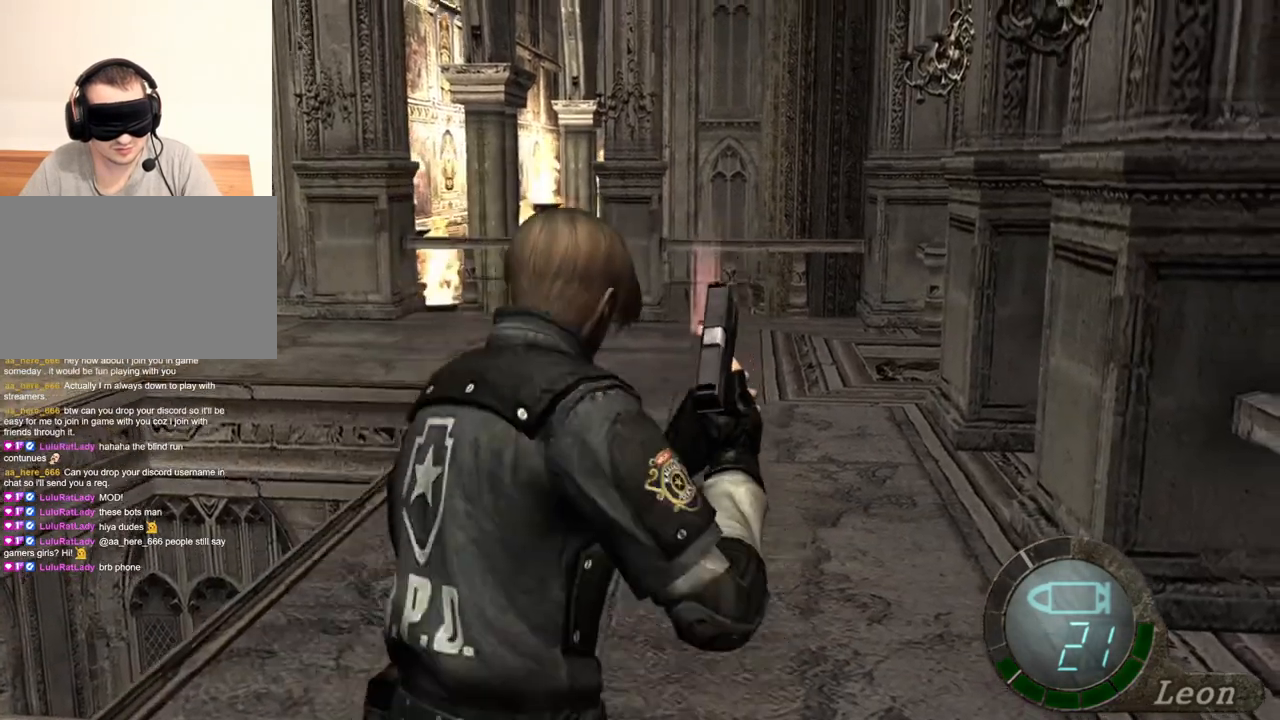
{"keys": ["shift", "w"], "mouse": [], "events": []}
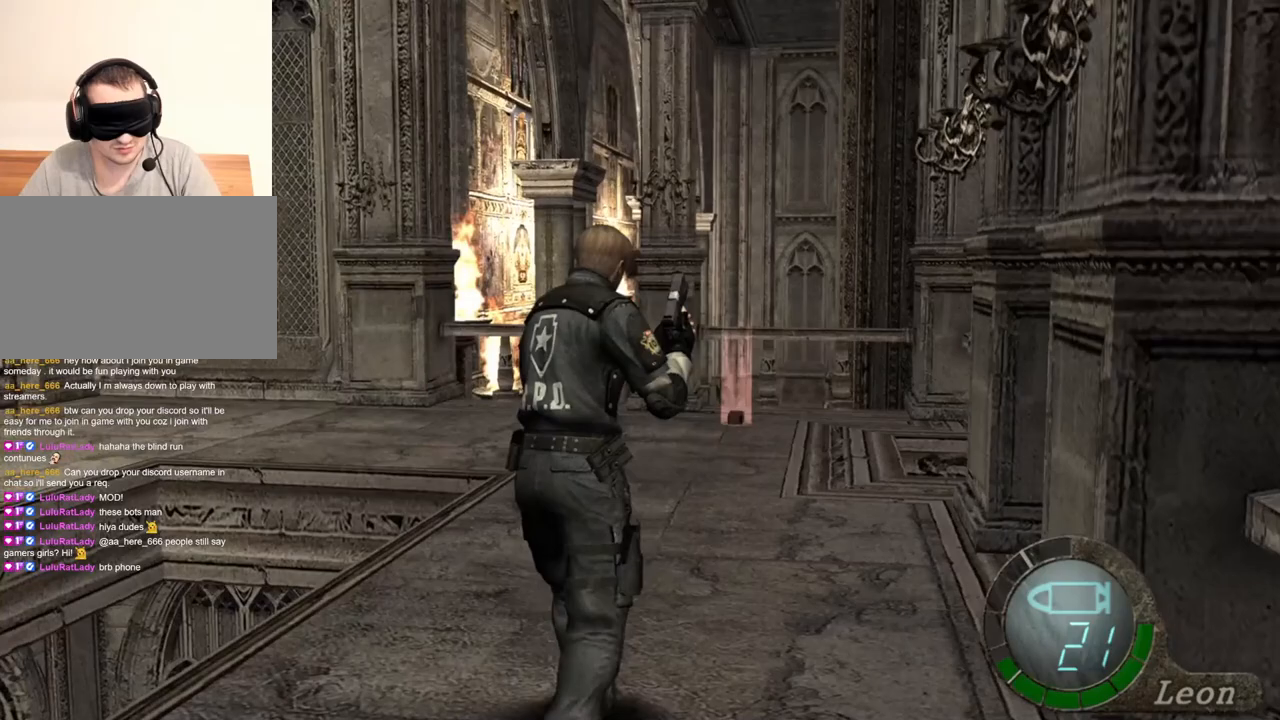
{"keys": ["e", "shift", "w"], "mouse": [], "events": [[33, "e", "down"], [133, "e", "up"], [233, "e", "down"], [333, "e", "up"], [367, "e", "down"], [433, "e", "up"], [467, "e", "down"]]}
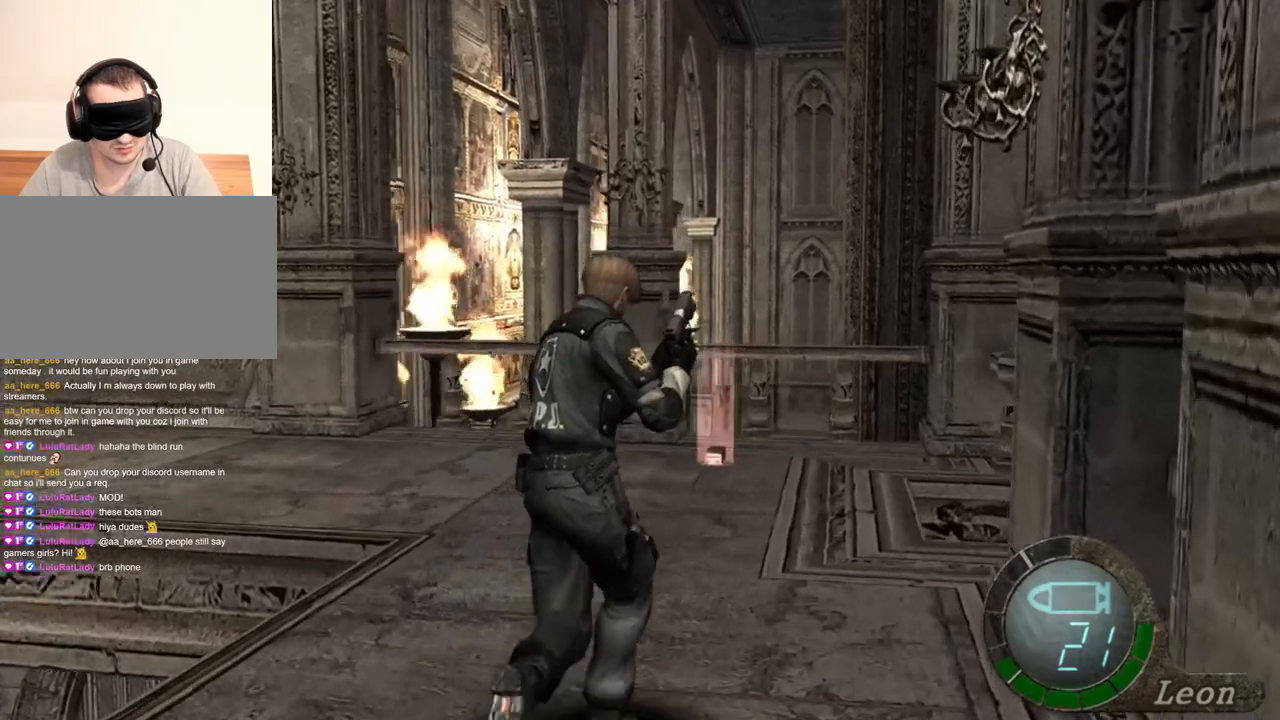
{"keys": ["e", "shift", "w"], "mouse": [], "events": [[67, "e", "up"], [100, "e", "down"], [167, "e", "up"], [200, "e", "down"], [300, "e", "up"], [367, "e", "down"], [433, "e", "up"], [500, "e", "down"]]}
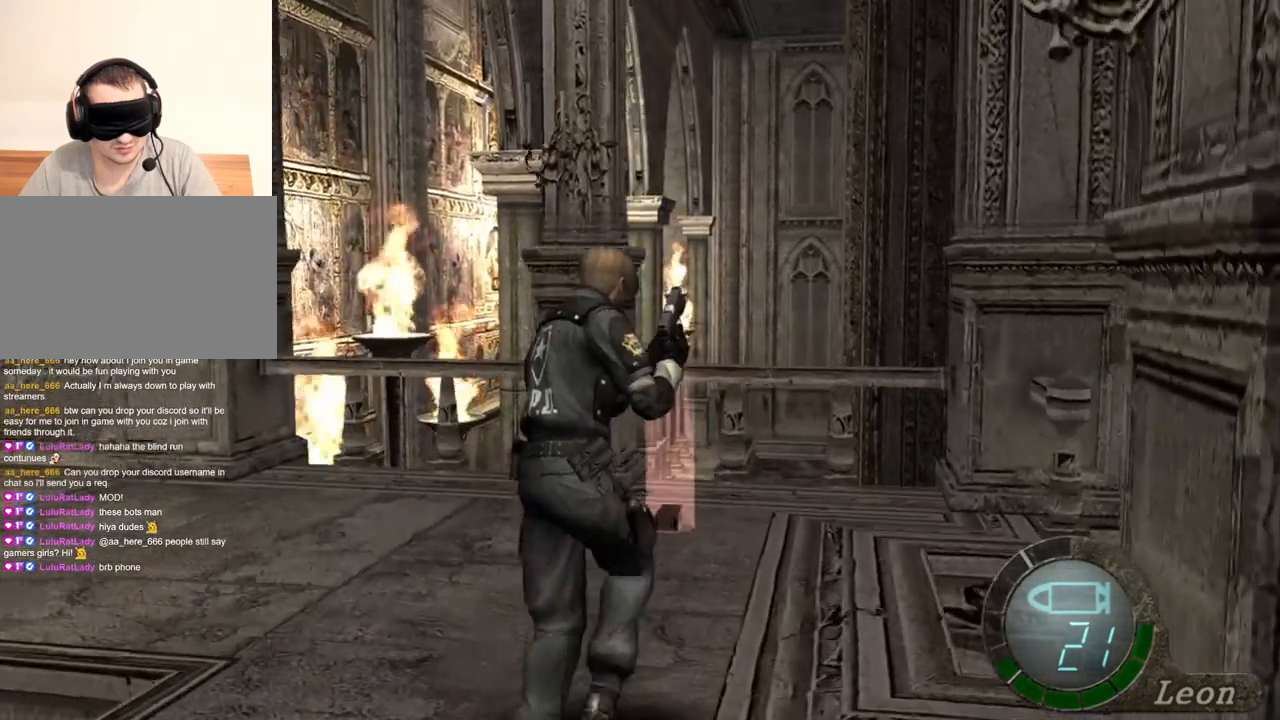
{"keys": ["e", "shift", "w"], "mouse": [], "events": [[100, "e", "up"], [133, "e", "down"], [167, "e", "up"], [267, "e", "down"], [333, "e", "up"], [367, "e", "down"], [467, "e", "up"], [500, "e", "down"]]}
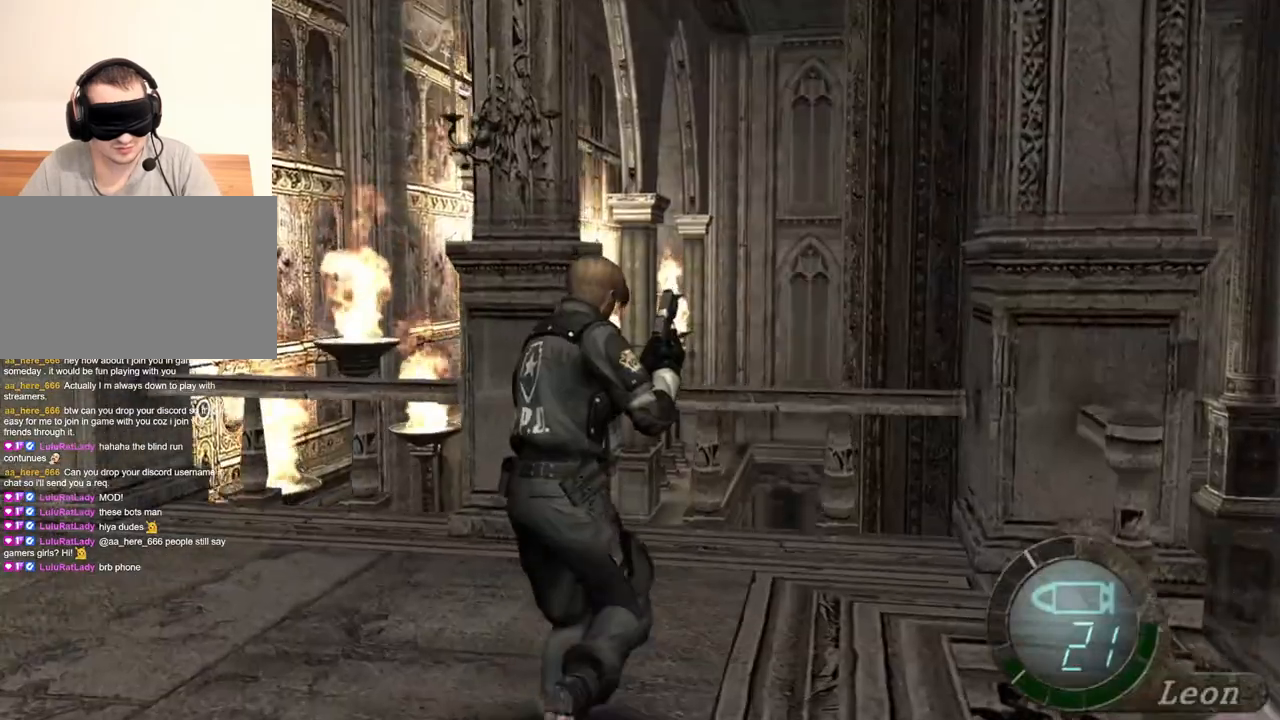
{"keys": ["s"], "mouse": [], "events": [[100, "e", "up"], [133, "e", "down"], [200, "e", "up"], [233, "w", "up"], [267, "shift", "up"], [333, "s", "down"]]}
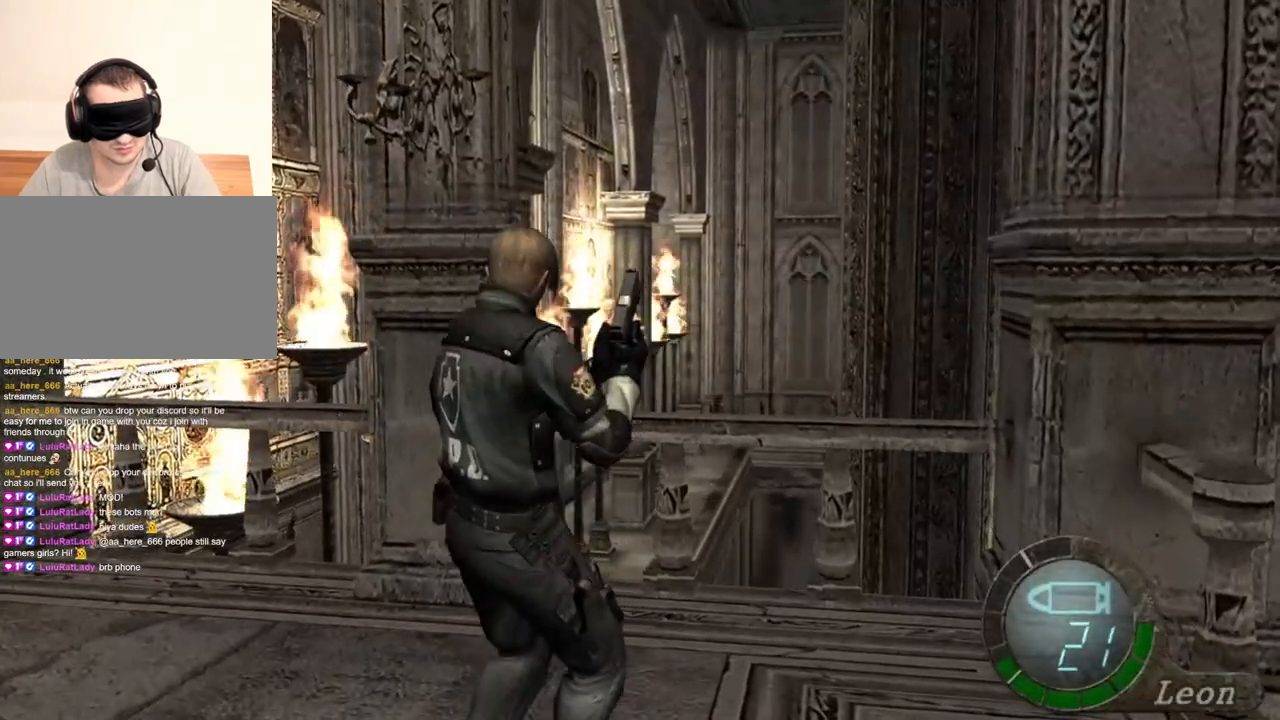
{"keys": ["s"], "mouse": [], "events": []}
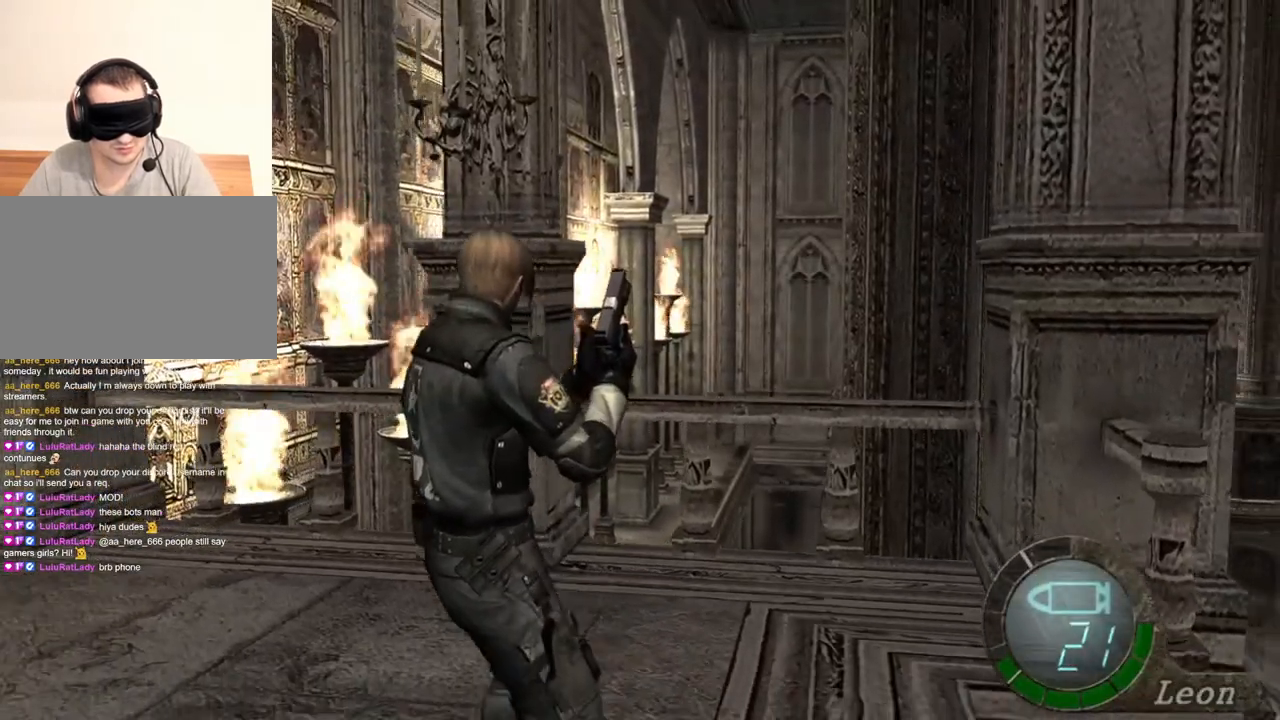
{"keys": ["s"], "mouse": [], "events": []}
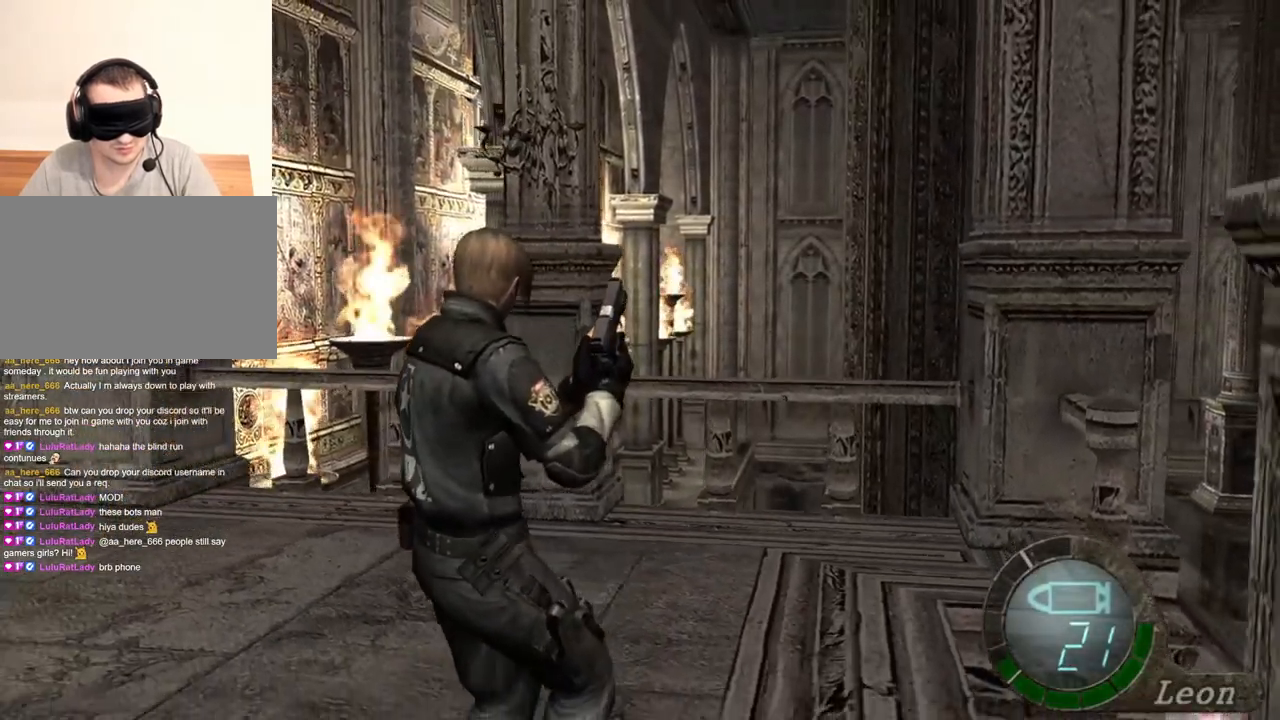
{"keys": [], "mouse": [], "events": [[67, "s", "up"]]}
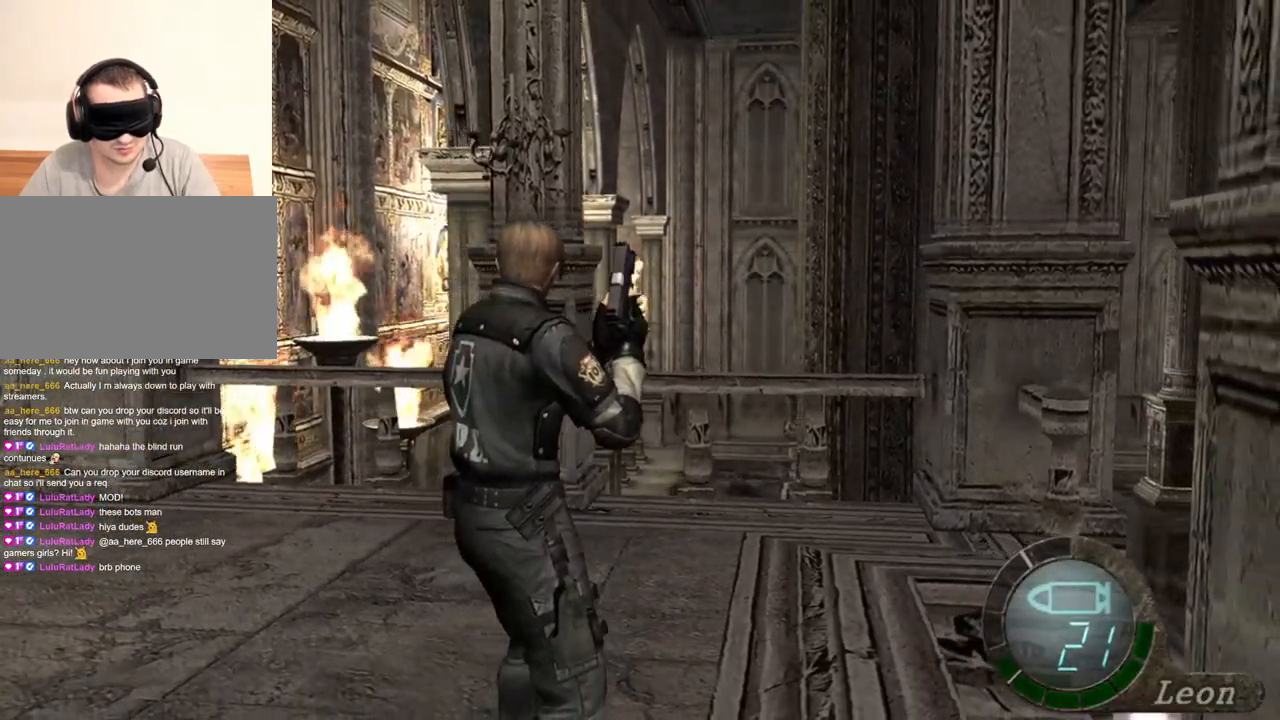
{"keys": [], "mouse": [], "events": []}
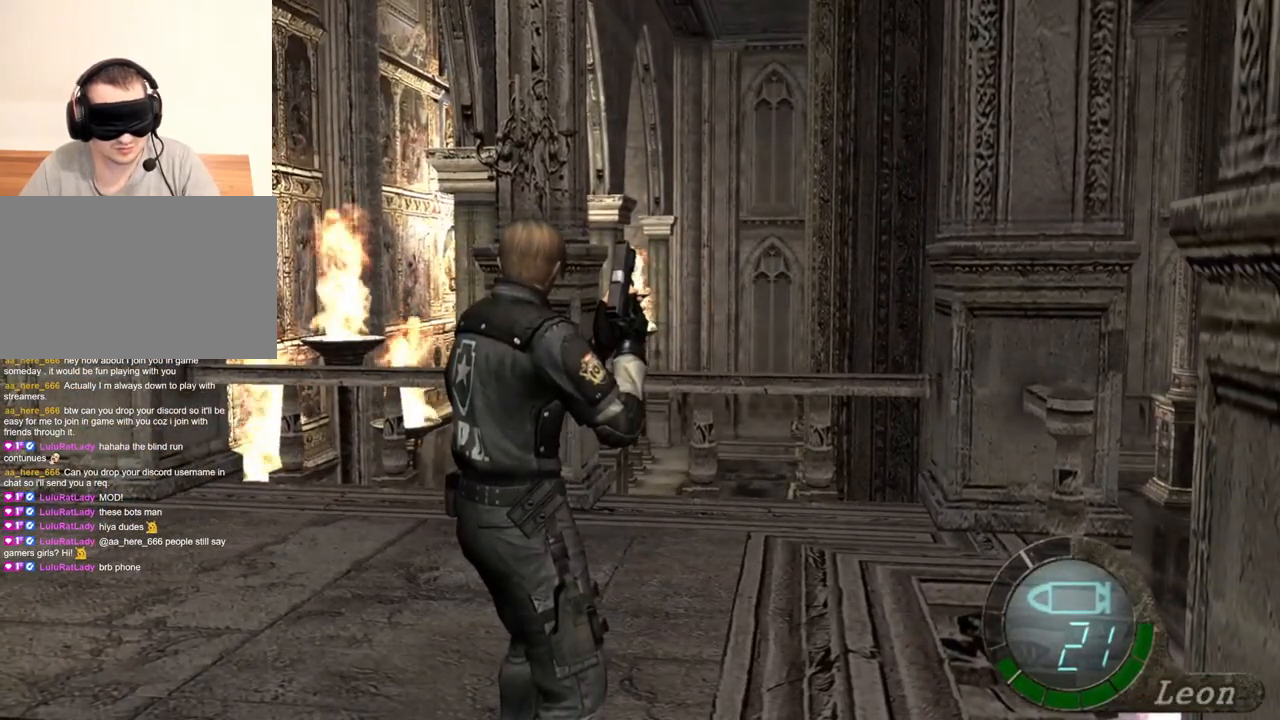
{"keys": [], "mouse": [], "events": []}
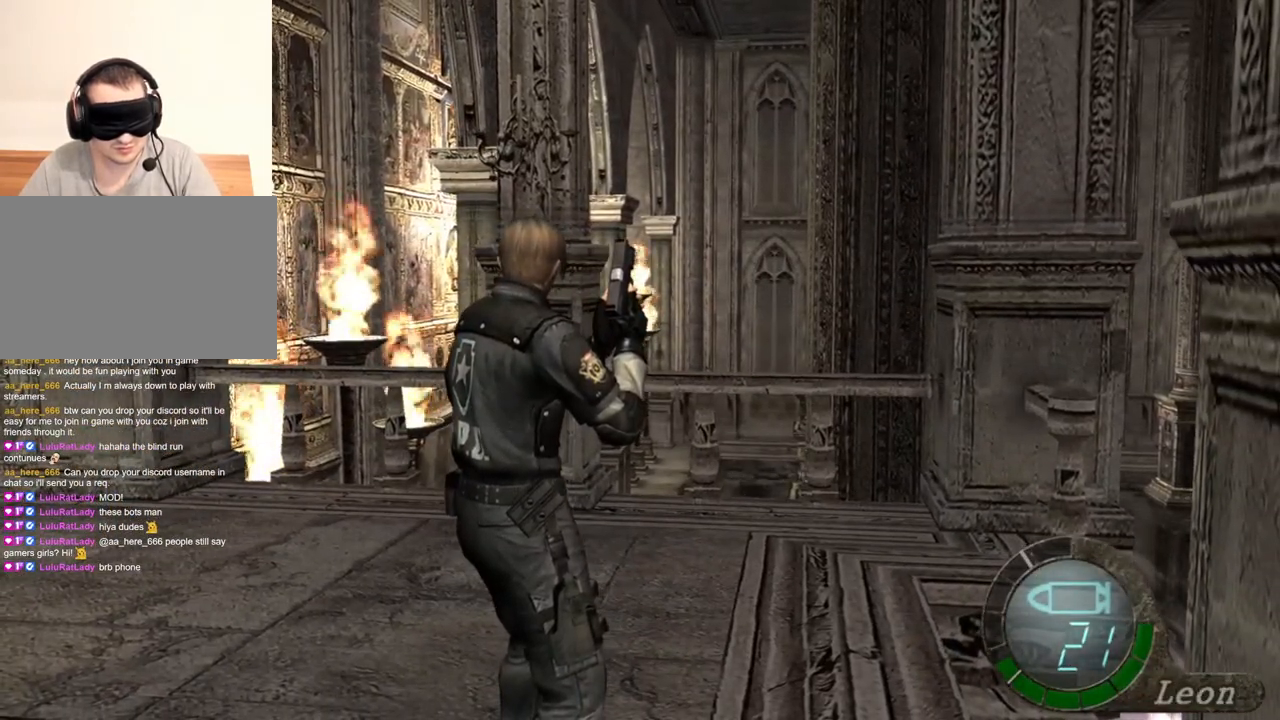
{"keys": ["s", "shift"], "mouse": [], "events": [[333, "s", "down"], [467, "shift", "down"]]}
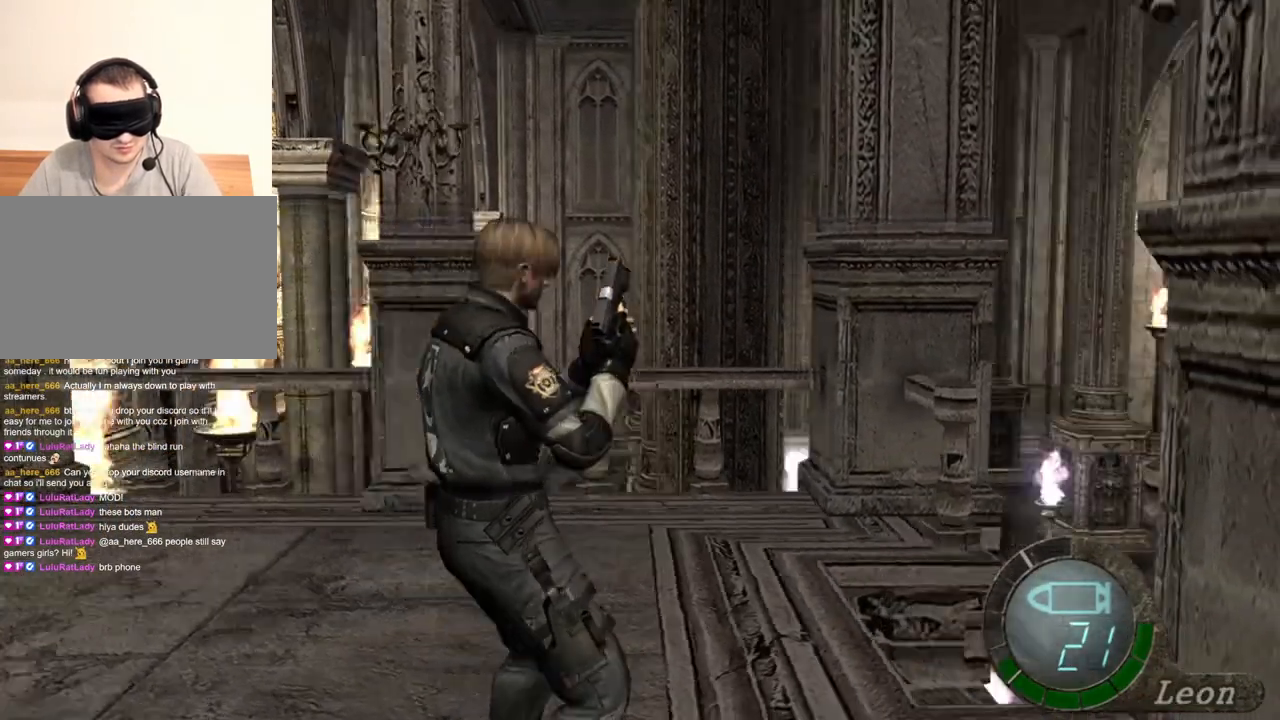
{"keys": [], "mouse": [], "events": [[133, "shift", "up"], [167, "s", "up"]]}
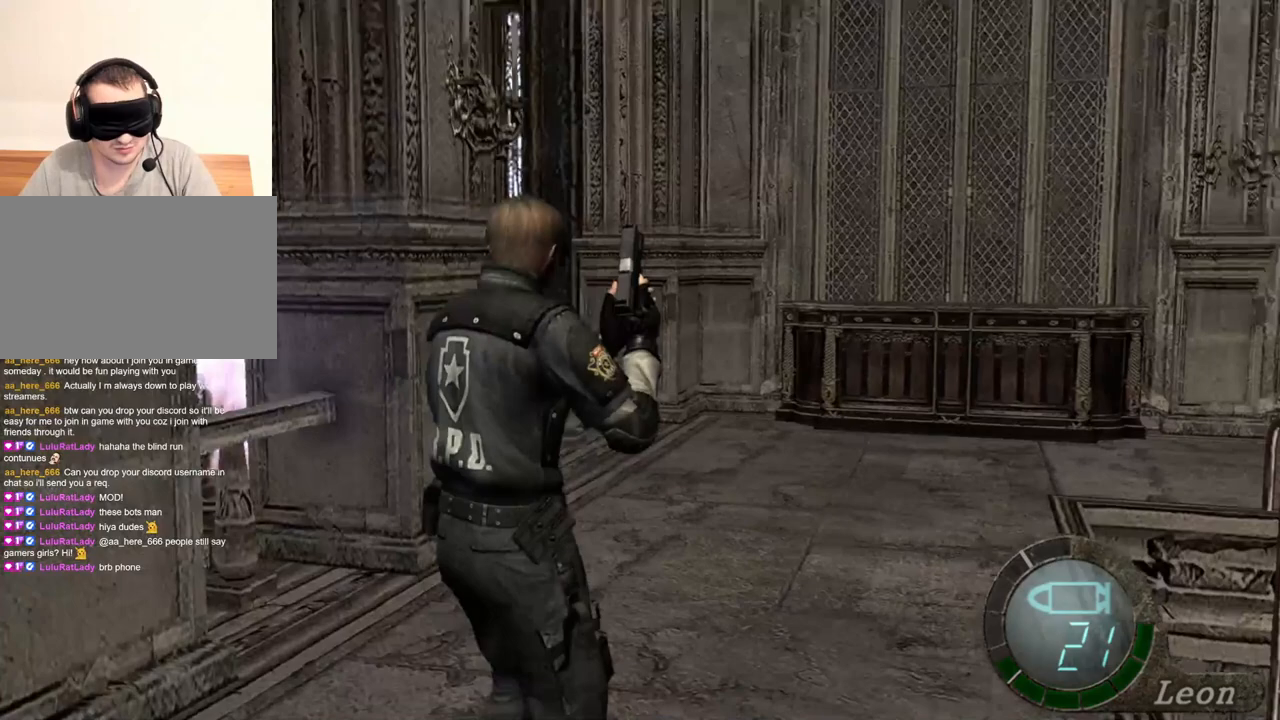
{"keys": [], "mouse": [], "events": []}
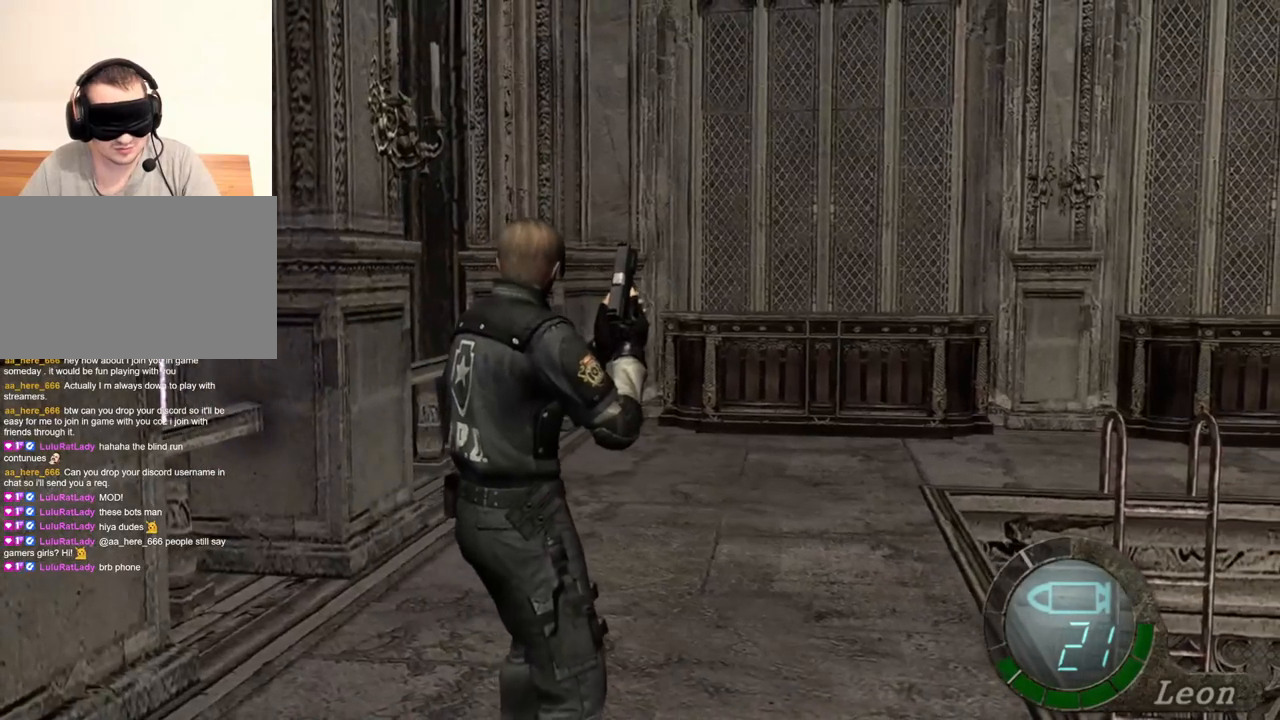
{"keys": [], "mouse": [], "events": []}
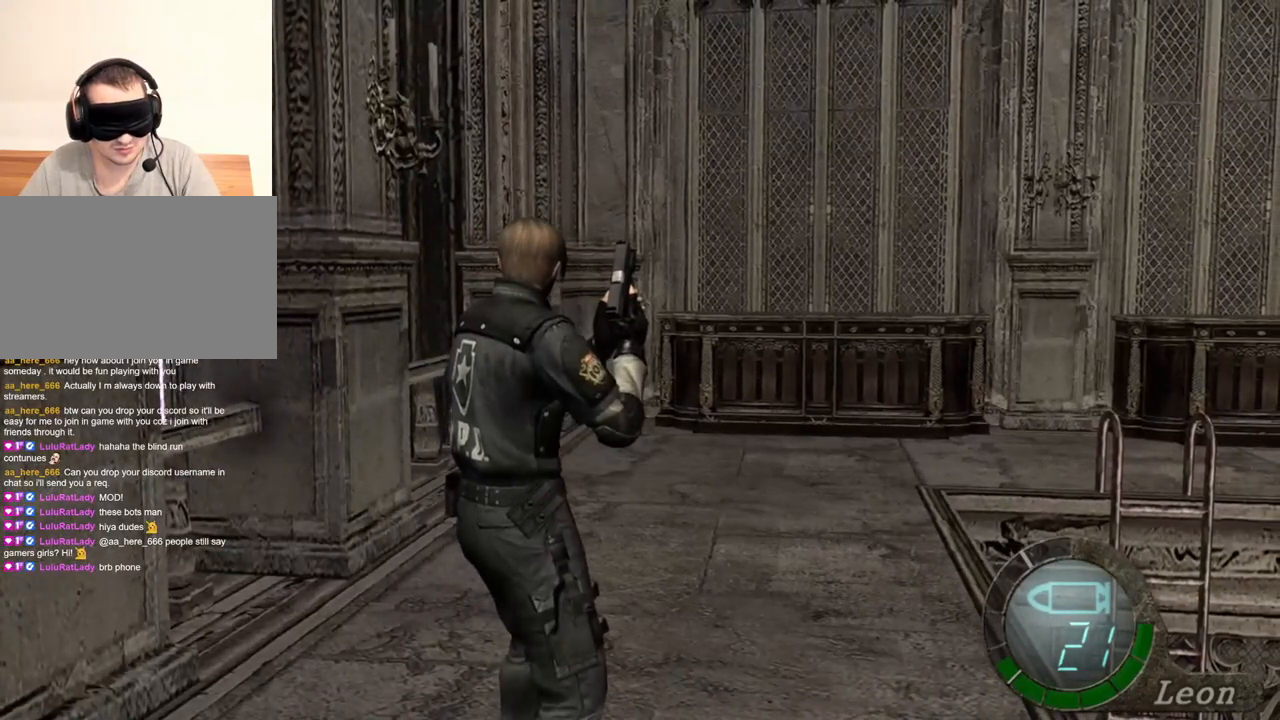
{"keys": [], "mouse": [], "events": []}
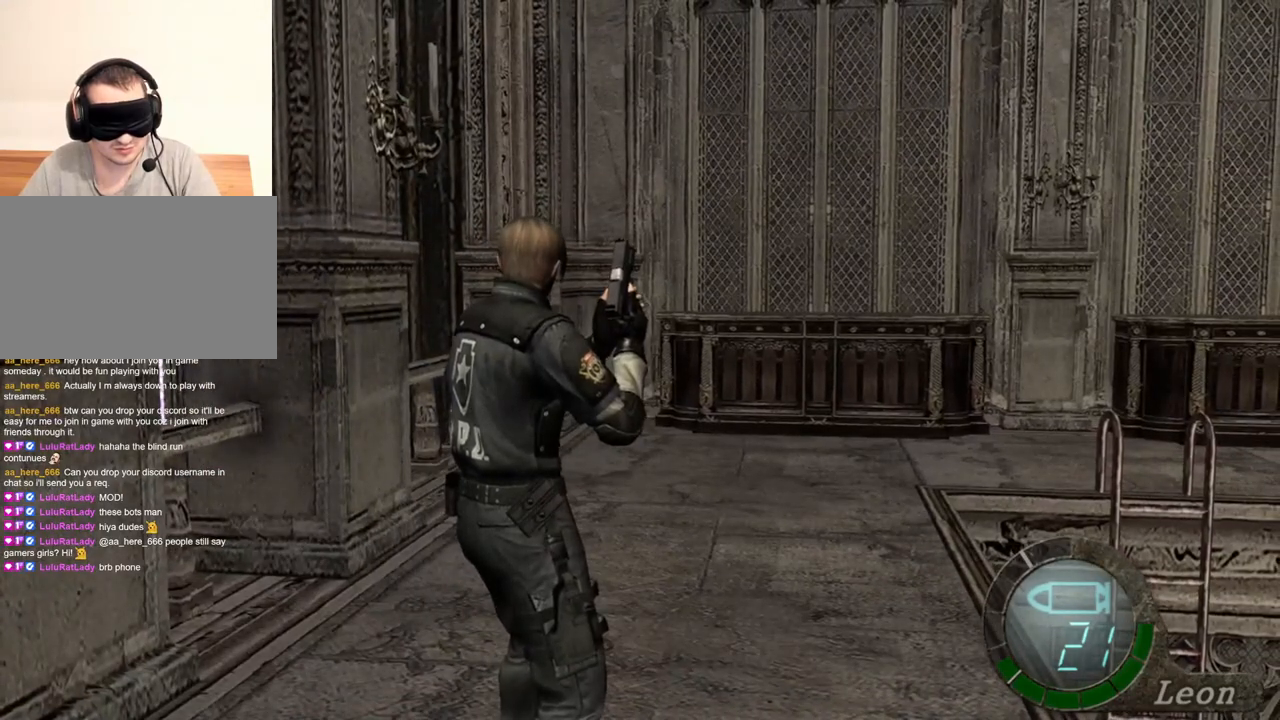
{"keys": [], "mouse": [], "events": []}
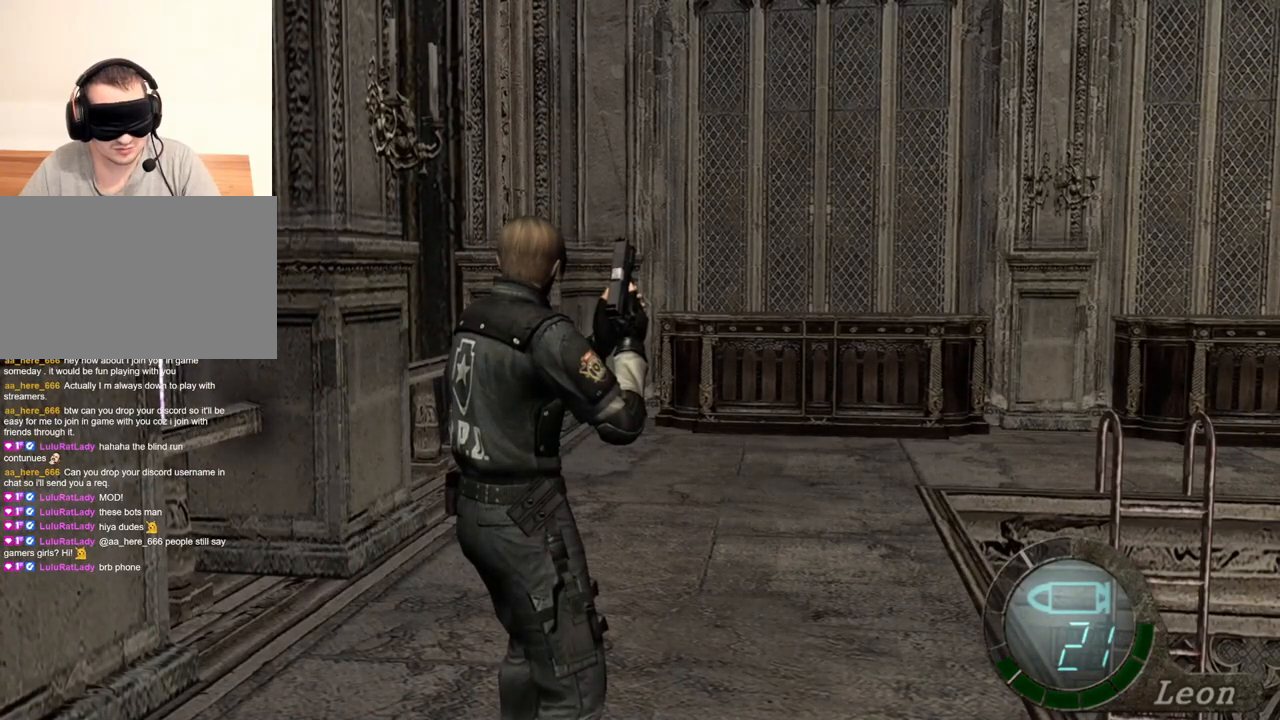
{"keys": ["s"], "mouse": [], "events": [[200, "s", "down"], [333, "s", "up"], [500, "s", "down"]]}
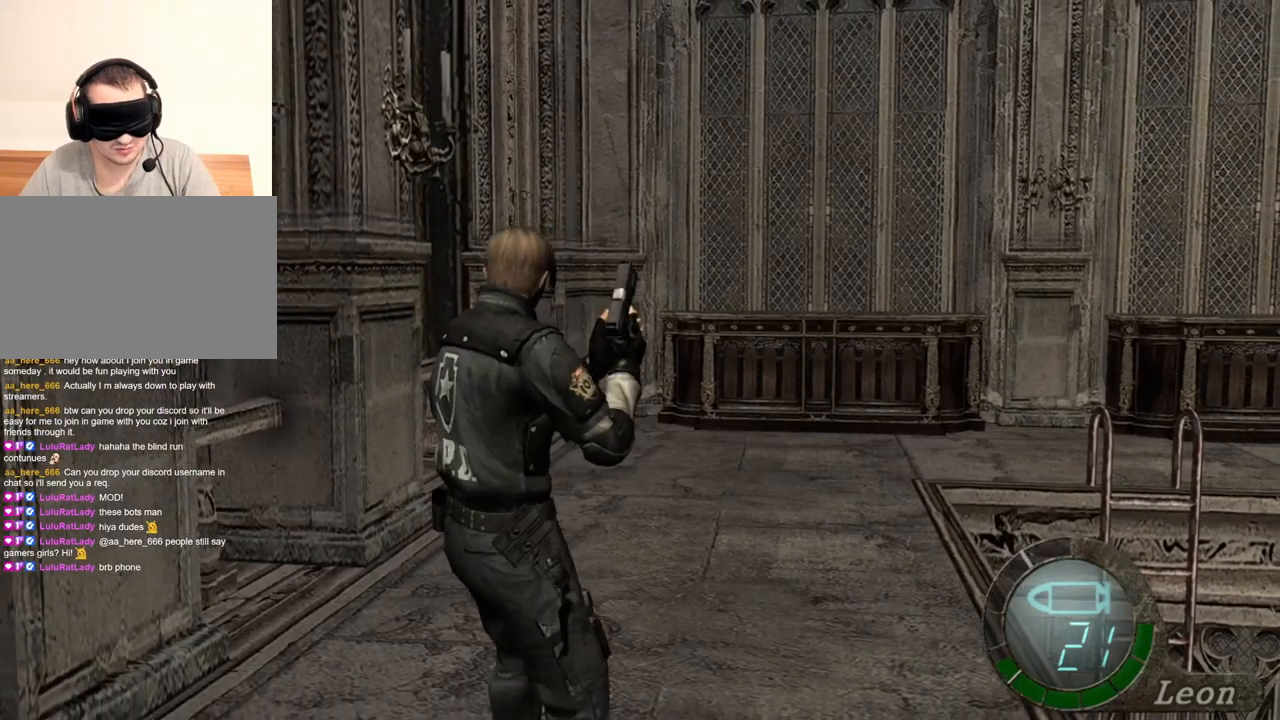
{"keys": [], "mouse": [], "events": [[67, "s", "up"], [133, "s", "down"], [267, "s", "up"]]}
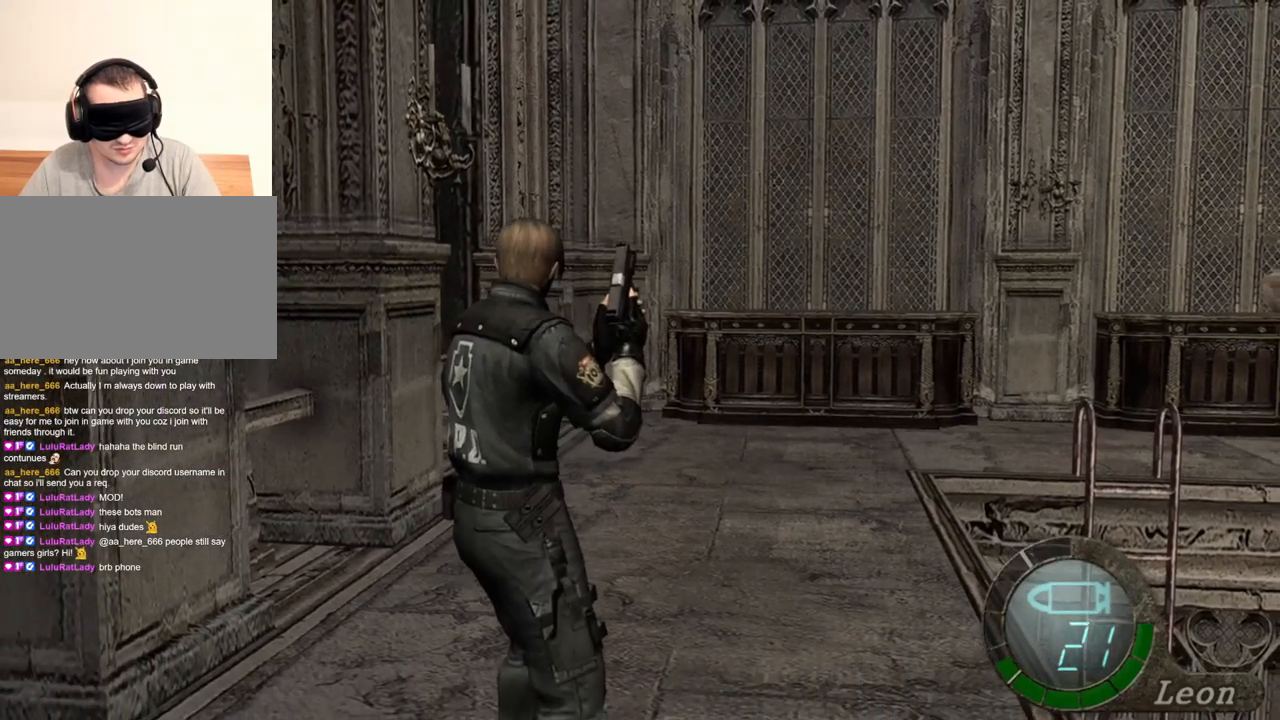
{"keys": [], "mouse": [], "events": []}
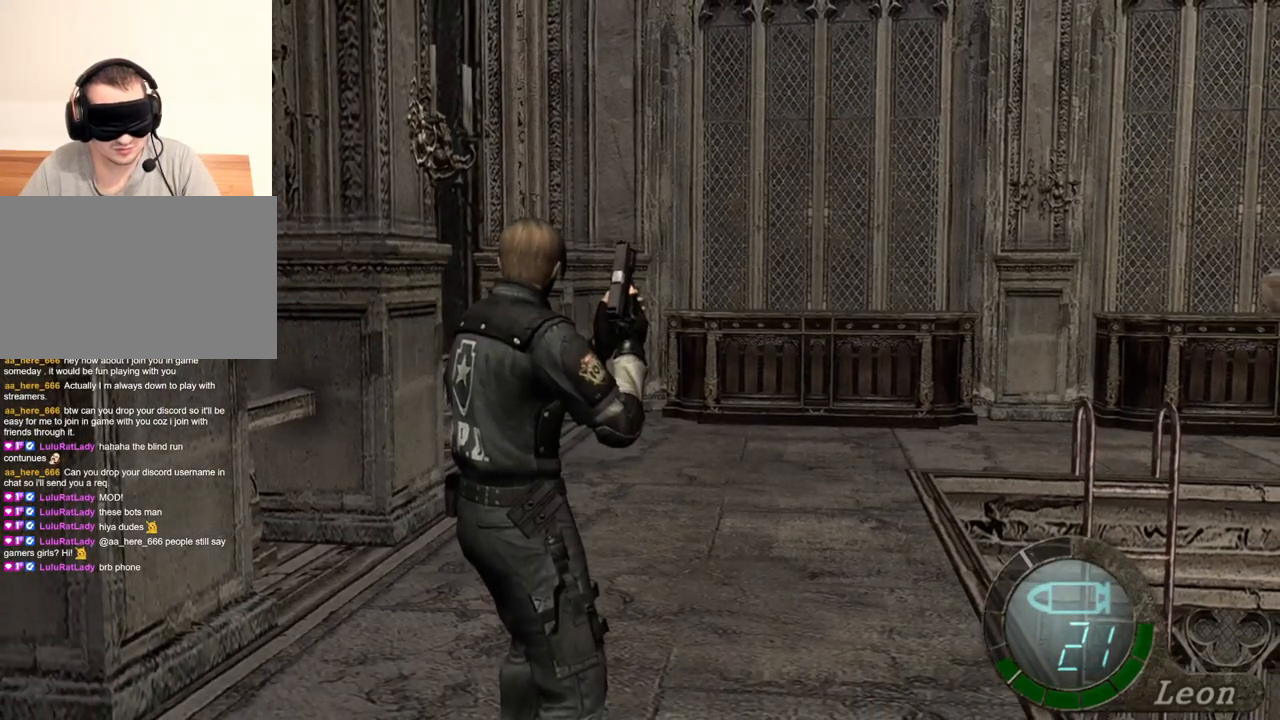
{"keys": [], "mouse": [], "events": []}
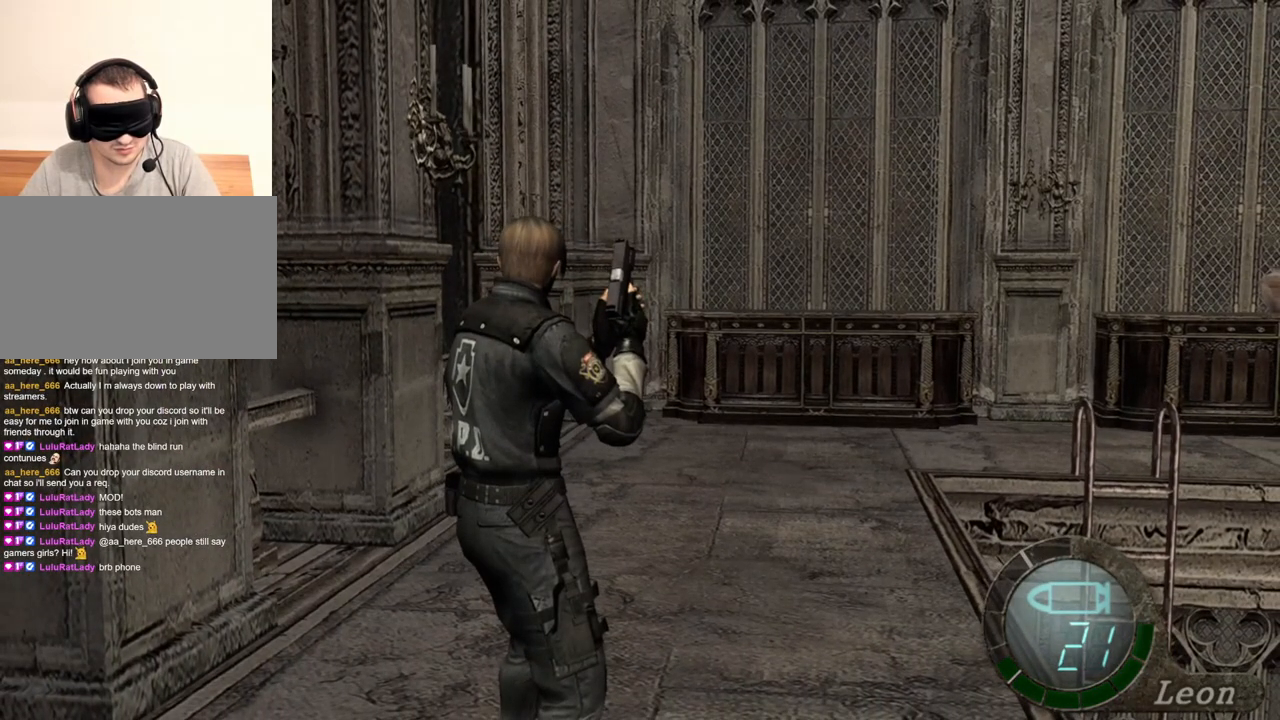
{"keys": ["w"], "mouse": [], "events": [[33, "w", "down"]]}
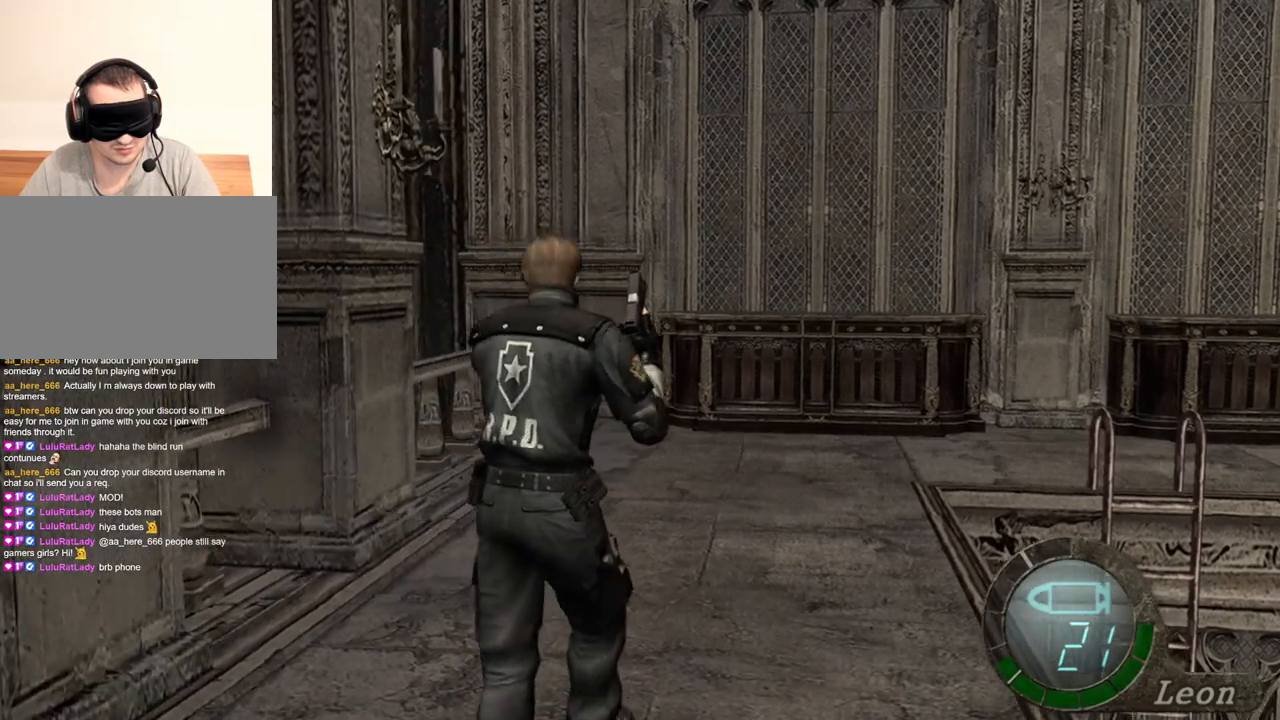
{"keys": ["w"], "mouse": [], "events": []}